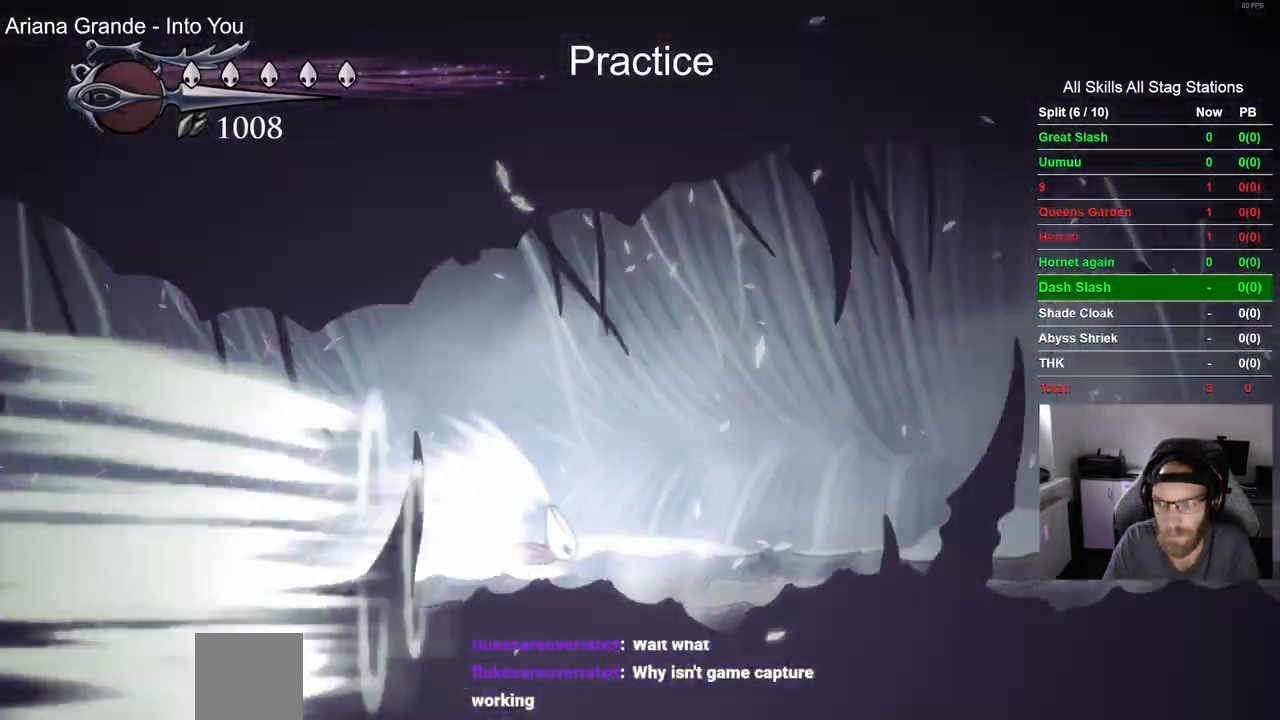
Gameplay with a controller (PlayStation layout); each line is a JSON object with the inputs held at the frame after it. "events" lists button and stick changes between this image and that frame as [ms after this image, input, new state], when the widget could be followed in between.
{"buttons": ["DPAD_RIGHT"], "left_stick": "center", "right_stick": "center", "events": []}
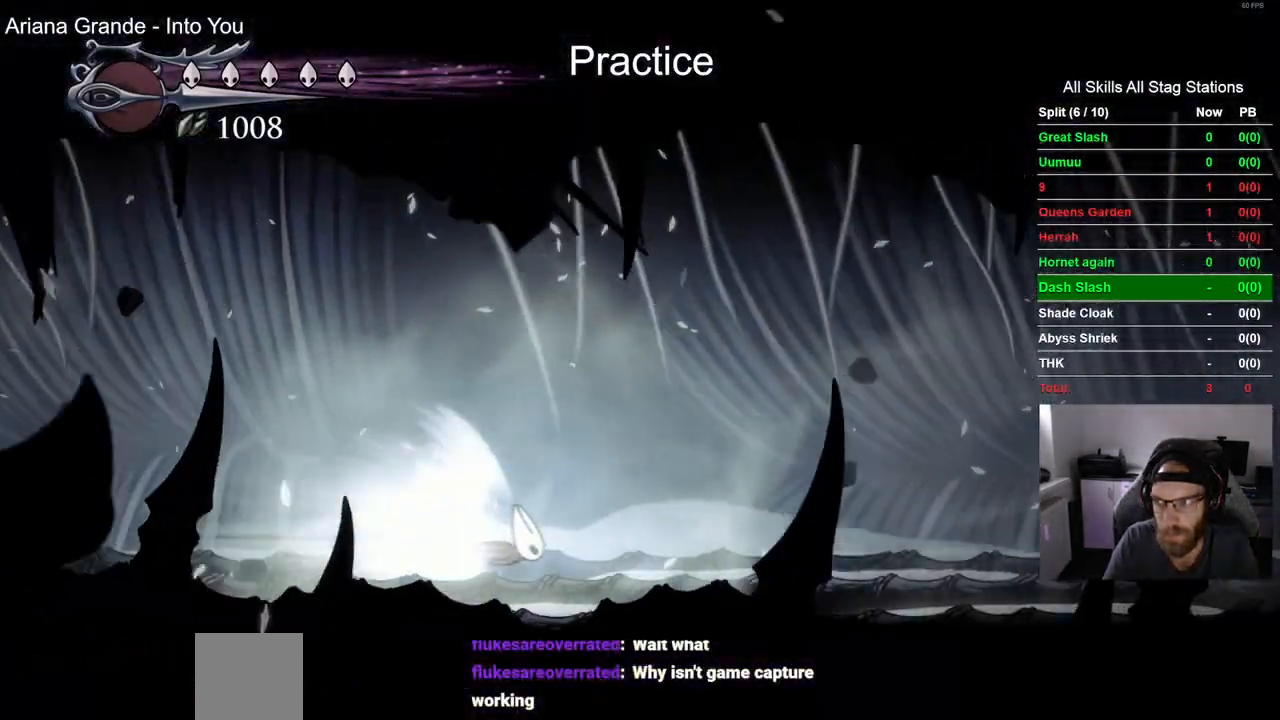
{"buttons": ["DPAD_RIGHT"], "left_stick": "center", "right_stick": "center", "events": []}
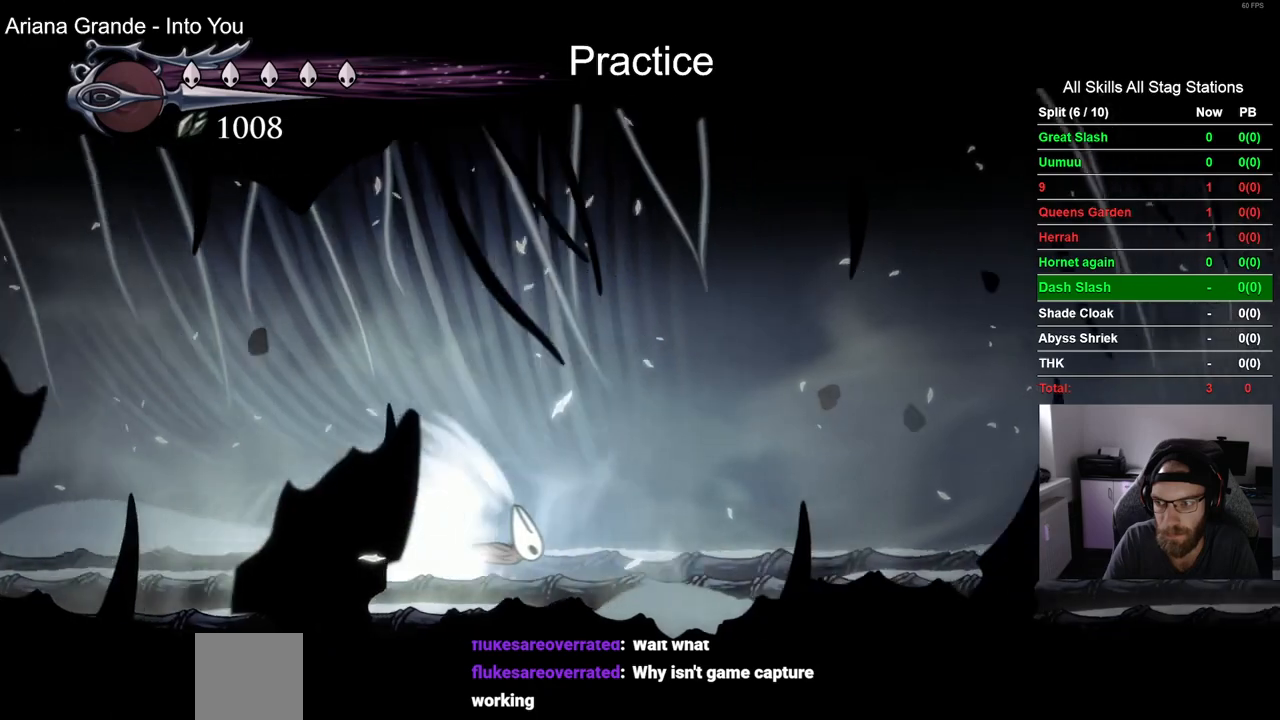
{"buttons": ["DPAD_RIGHT"], "left_stick": "center", "right_stick": "center", "events": []}
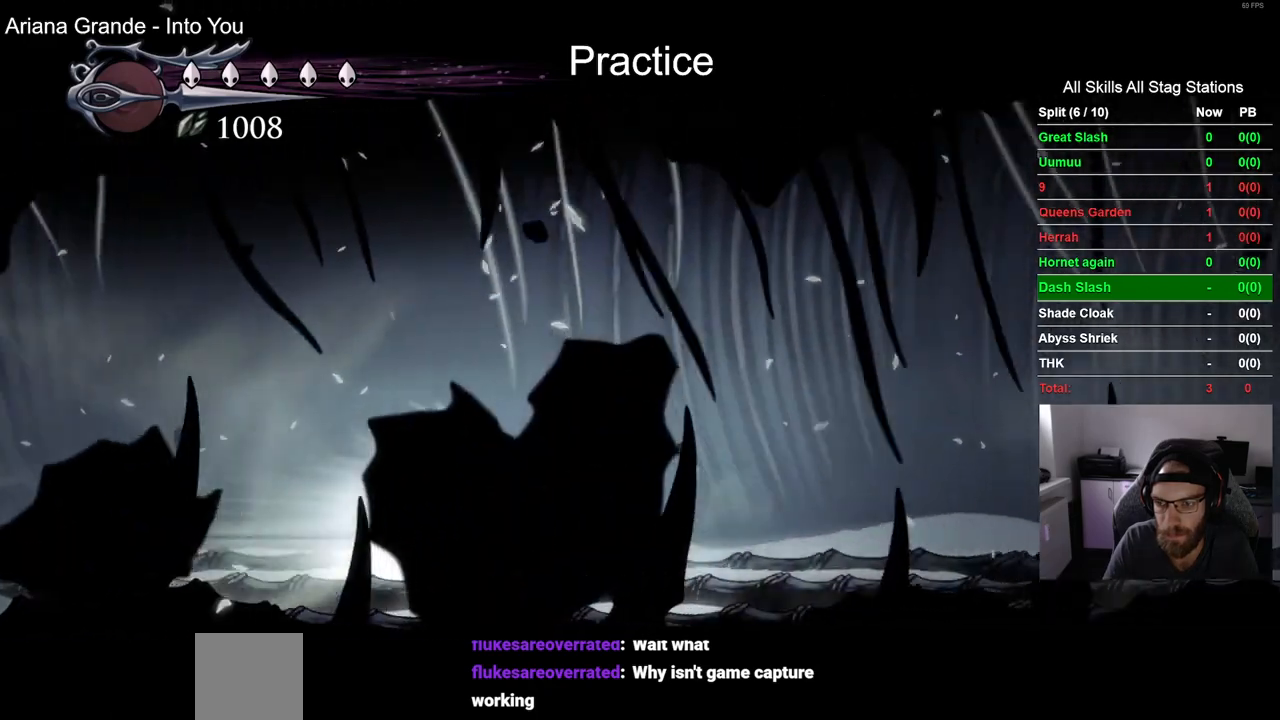
{"buttons": ["DPAD_RIGHT"], "left_stick": "center", "right_stick": "center", "events": []}
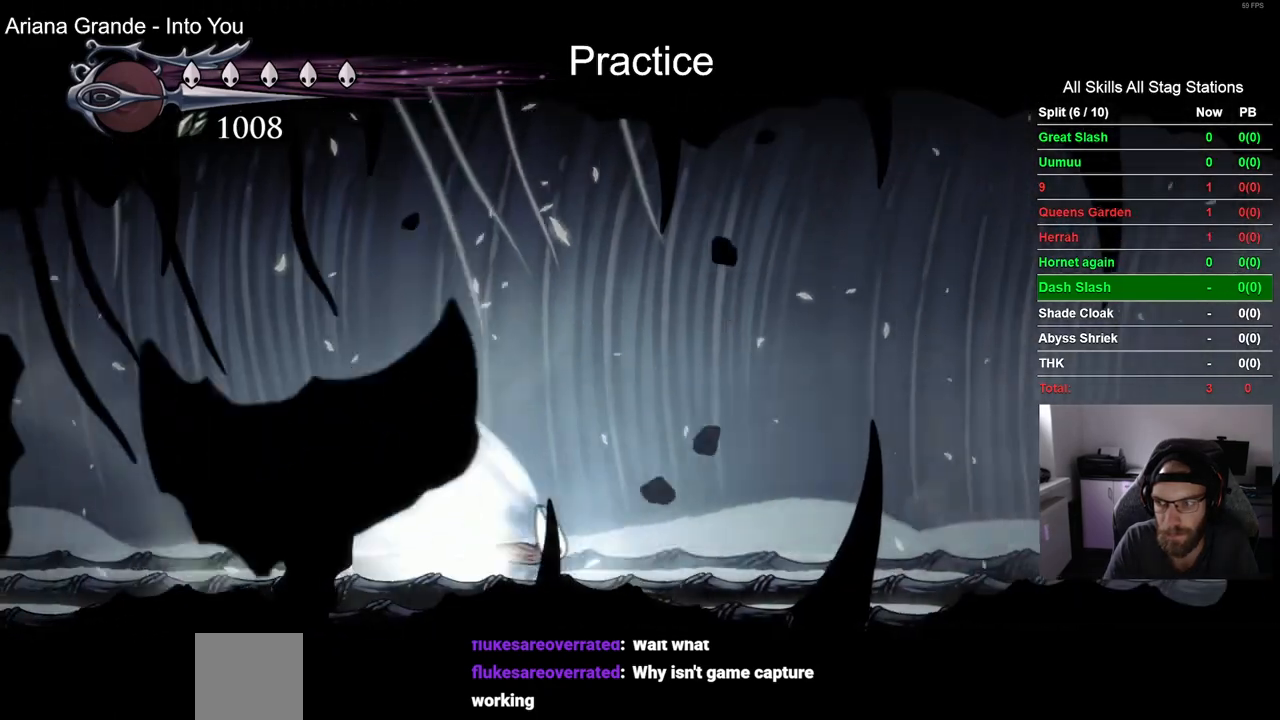
{"buttons": ["DPAD_RIGHT"], "left_stick": "center", "right_stick": "center", "events": []}
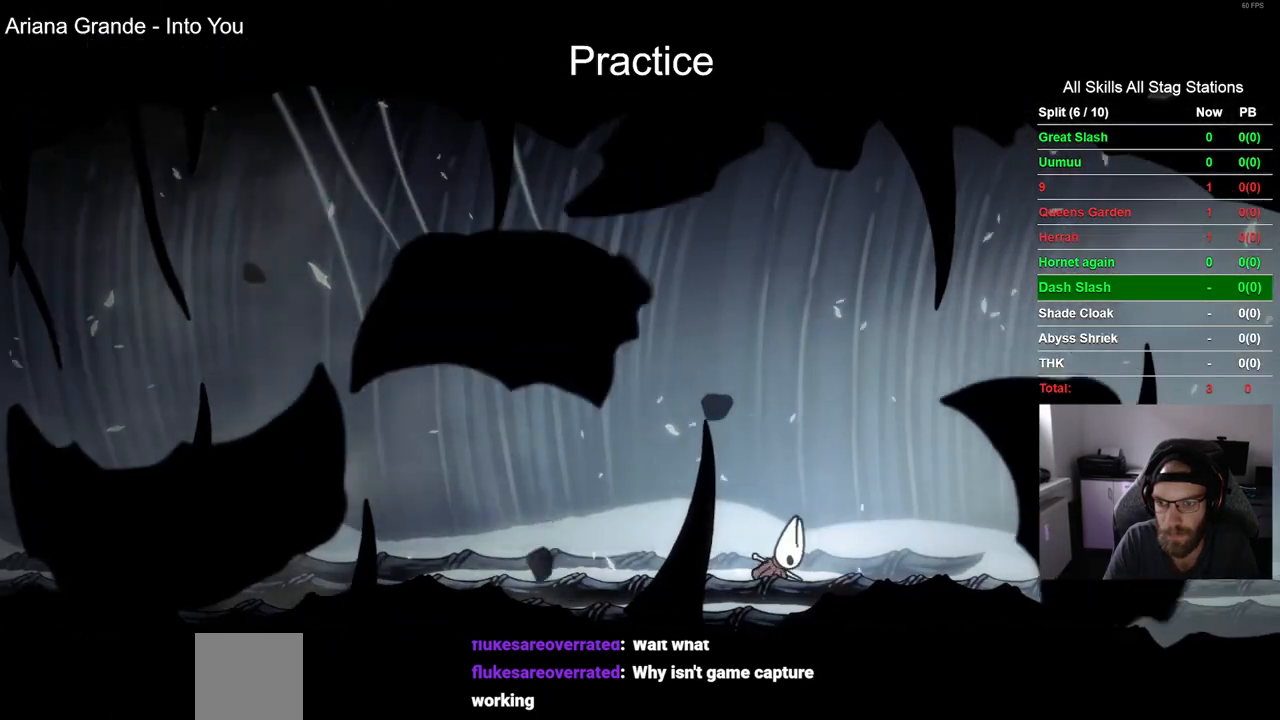
{"buttons": [], "left_stick": "center", "right_stick": "center", "events": [[217, "DPAD_RIGHT", "up"]]}
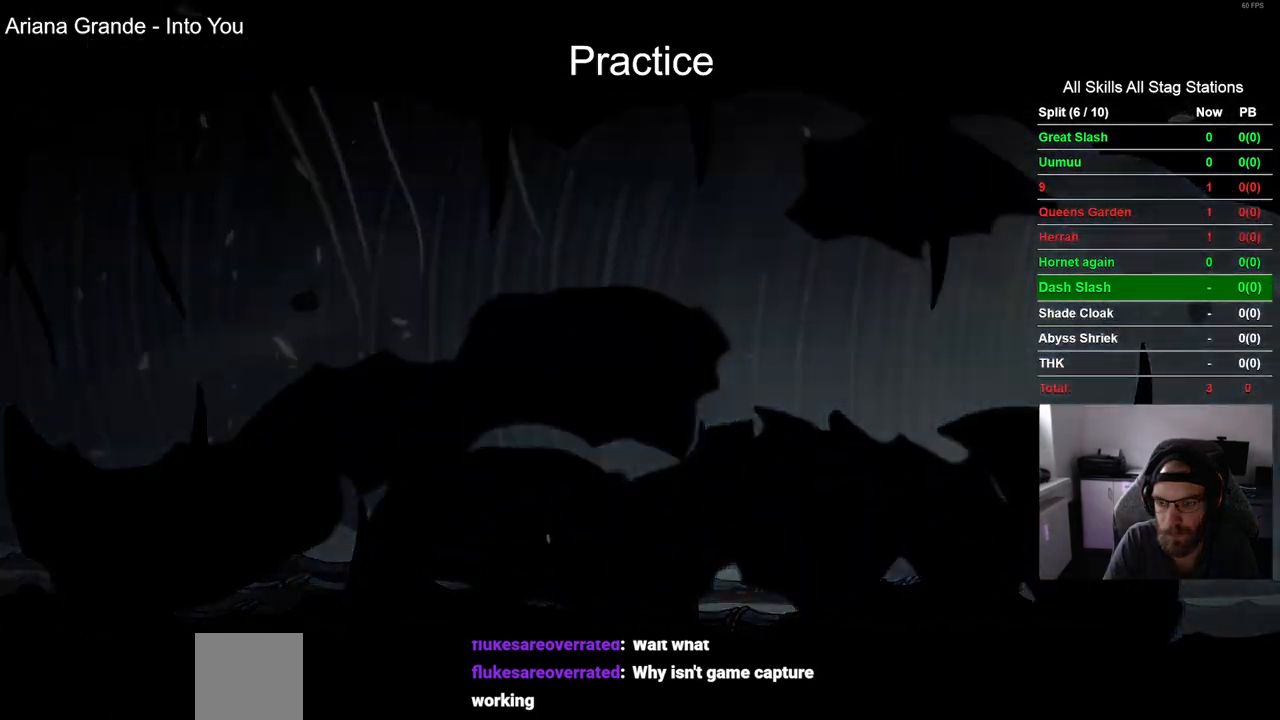
{"buttons": [], "left_stick": "center", "right_stick": "center", "events": [[167, "CROSS", "down"], [283, "CROSS", "up"], [367, "CROSS", "down"], [500, "CROSS", "up"]]}
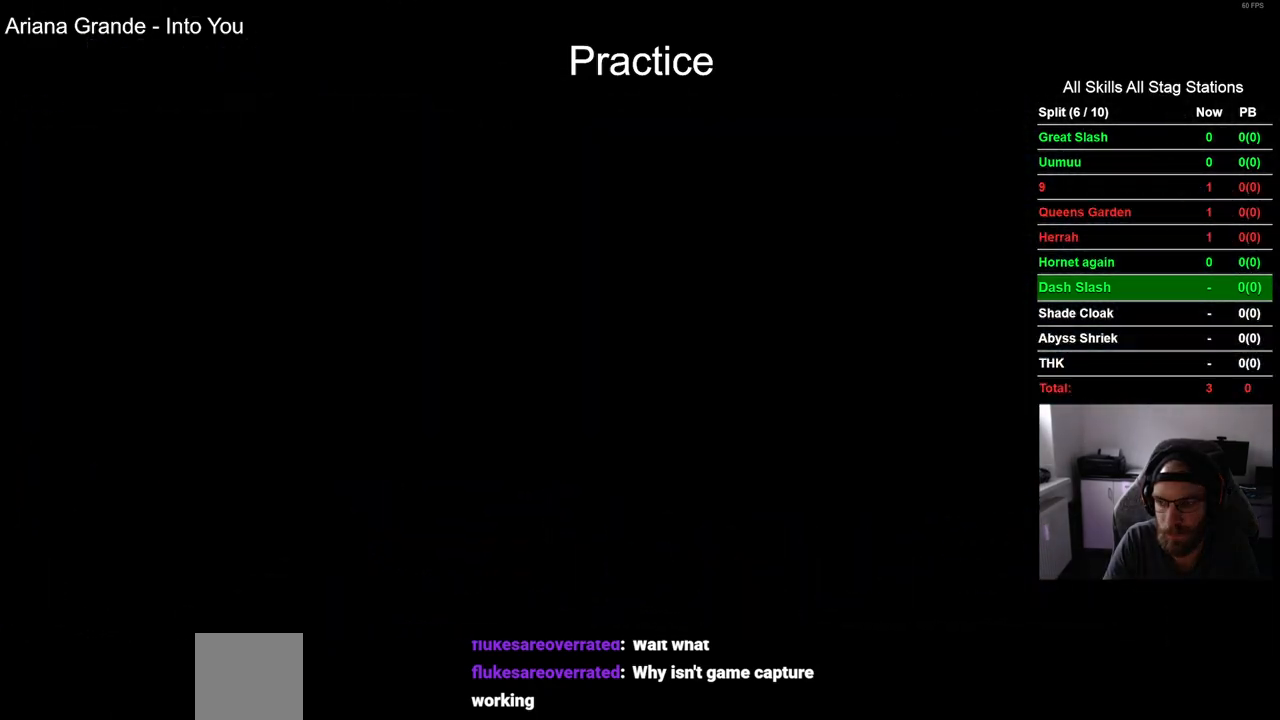
{"buttons": [], "left_stick": "center", "right_stick": "center", "events": [[83, "CROSS", "down"], [217, "CROSS", "up"], [317, "CROSS", "down"], [400, "CROSS", "up"]]}
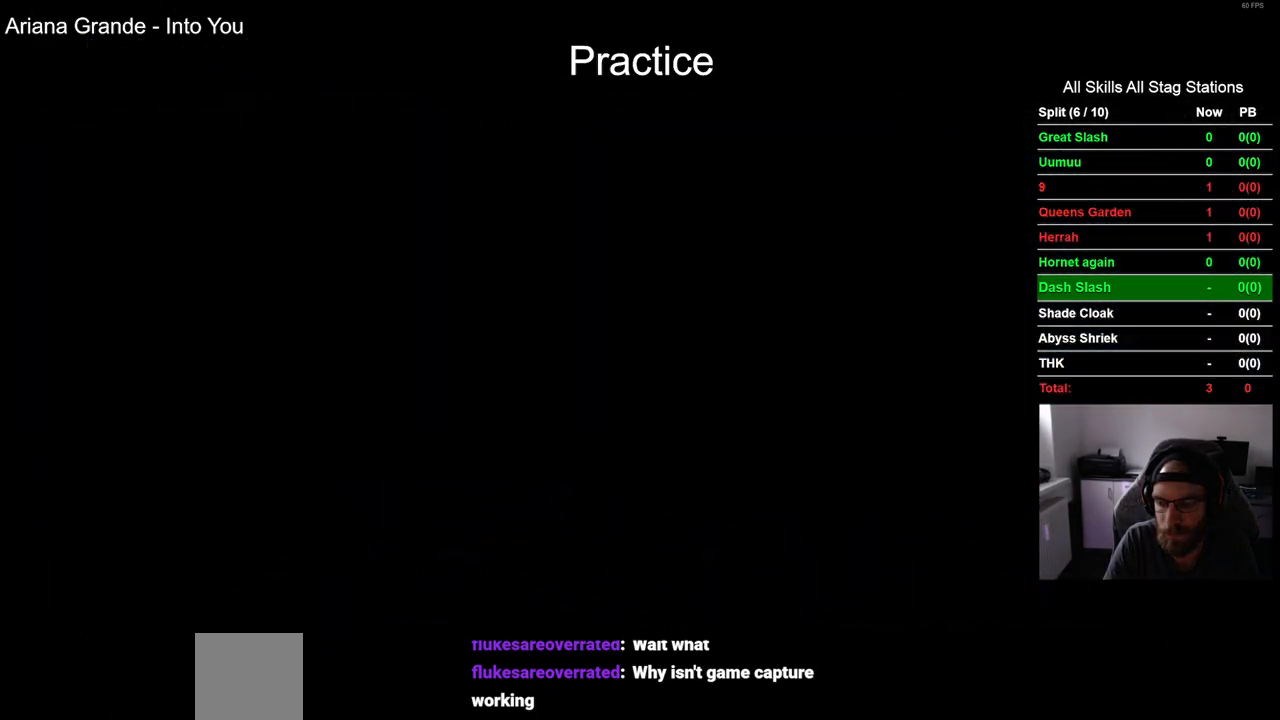
{"buttons": [], "left_stick": "center", "right_stick": "center", "events": [[17, "CROSS", "down"], [100, "CROSS", "up"], [200, "CROSS", "down"], [317, "CROSS", "up"], [400, "CROSS", "down"], [500, "CROSS", "up"]]}
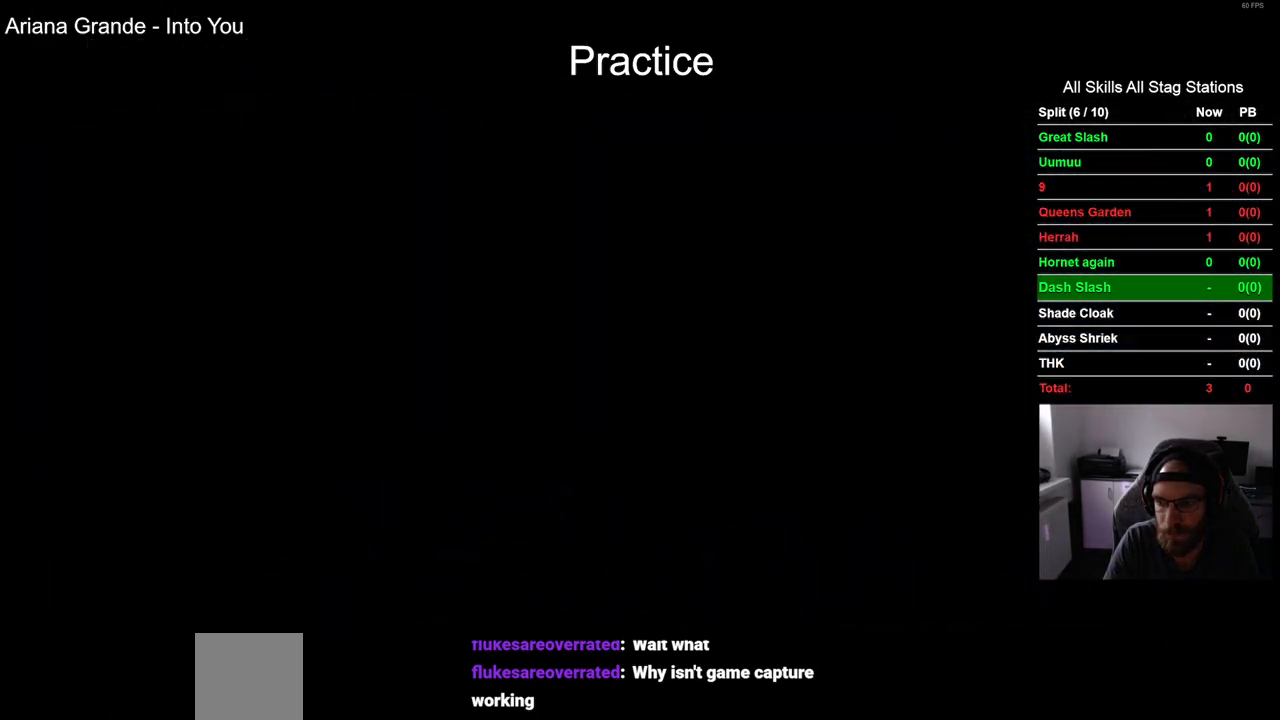
{"buttons": ["CROSS"], "left_stick": "center", "right_stick": "center", "events": [[100, "CROSS", "down"], [183, "CROSS", "up"], [300, "CROSS", "down"], [400, "CROSS", "up"], [483, "CROSS", "down"]]}
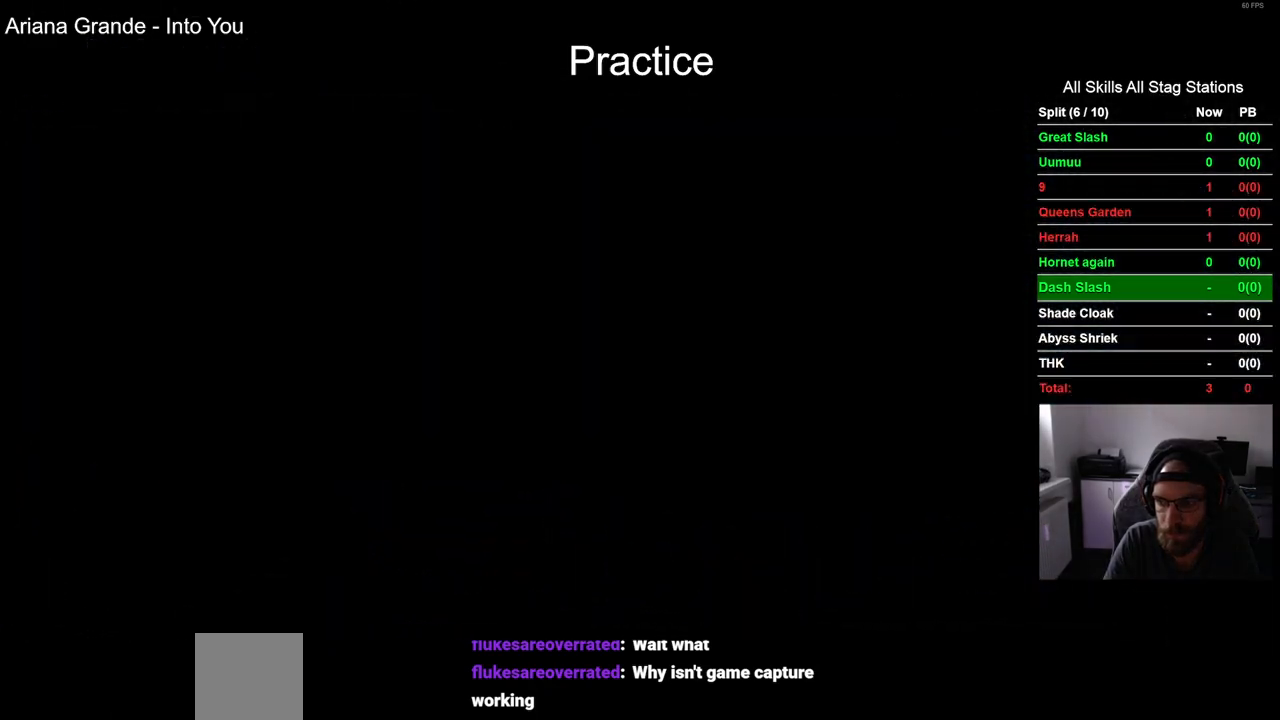
{"buttons": ["CROSS"], "left_stick": "center", "right_stick": "center", "events": [[133, "CROSS", "up"], [217, "CROSS", "down"], [317, "CROSS", "up"], [417, "CROSS", "down"]]}
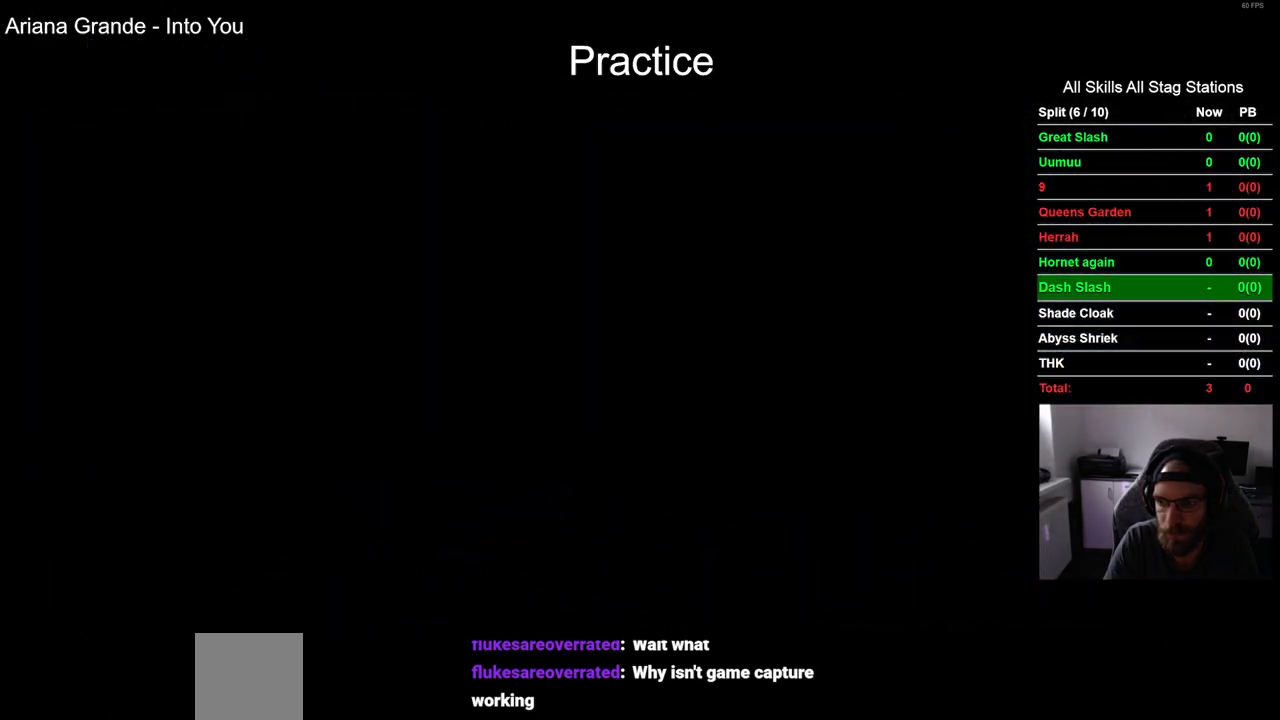
{"buttons": ["CROSS"], "left_stick": "center", "right_stick": "center", "events": [[17, "CROSS", "up"], [117, "CROSS", "down"], [200, "CROSS", "up"], [300, "CROSS", "down"], [417, "CROSS", "up"], [500, "CROSS", "down"]]}
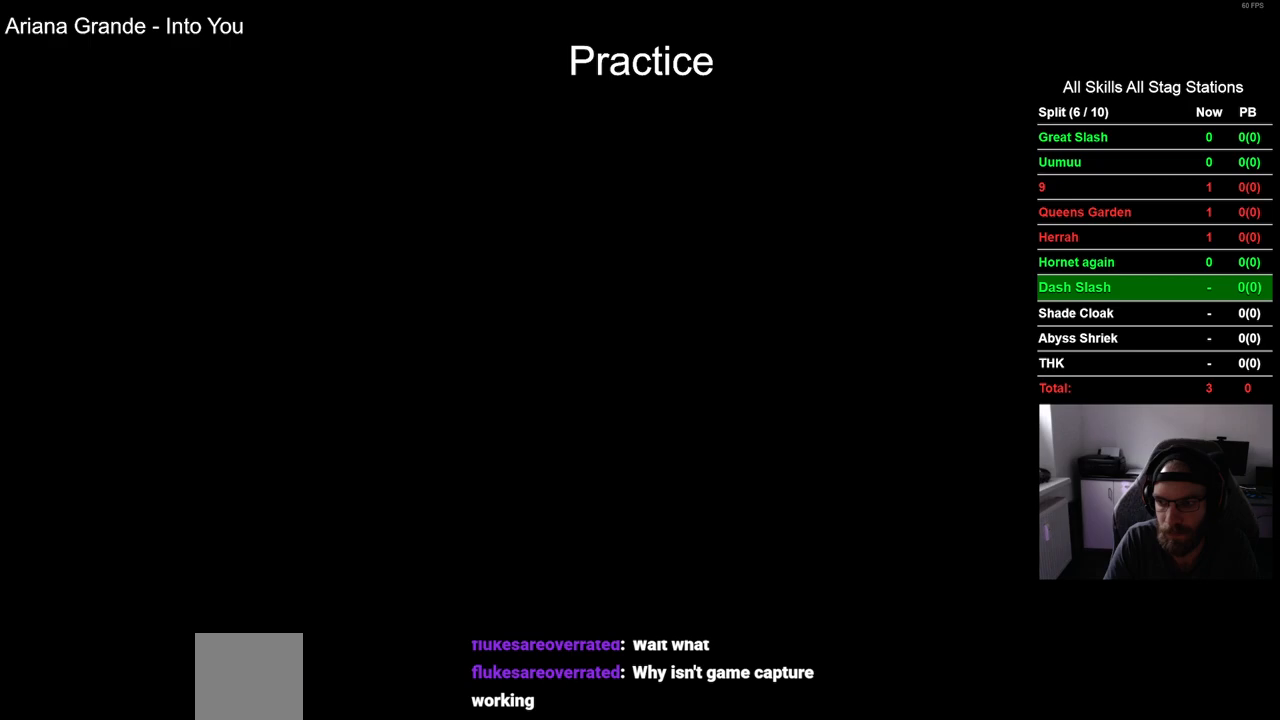
{"buttons": ["CROSS"], "left_stick": "center", "right_stick": "center", "events": [[117, "CROSS", "up"], [200, "CROSS", "down"], [317, "CROSS", "up"], [417, "CROSS", "down"]]}
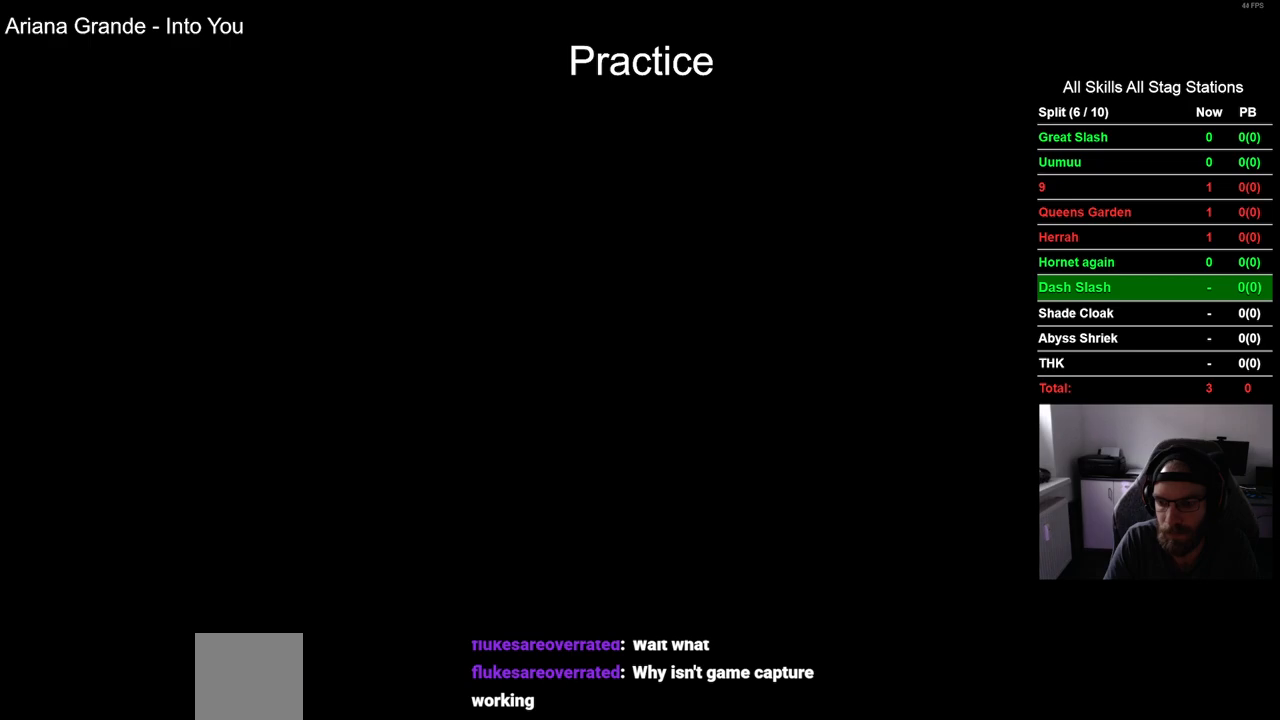
{"buttons": [], "left_stick": "center", "right_stick": "center", "events": [[17, "CROSS", "up"], [100, "CROSS", "down"], [200, "CROSS", "up"], [300, "CROSS", "down"], [417, "CROSS", "up"]]}
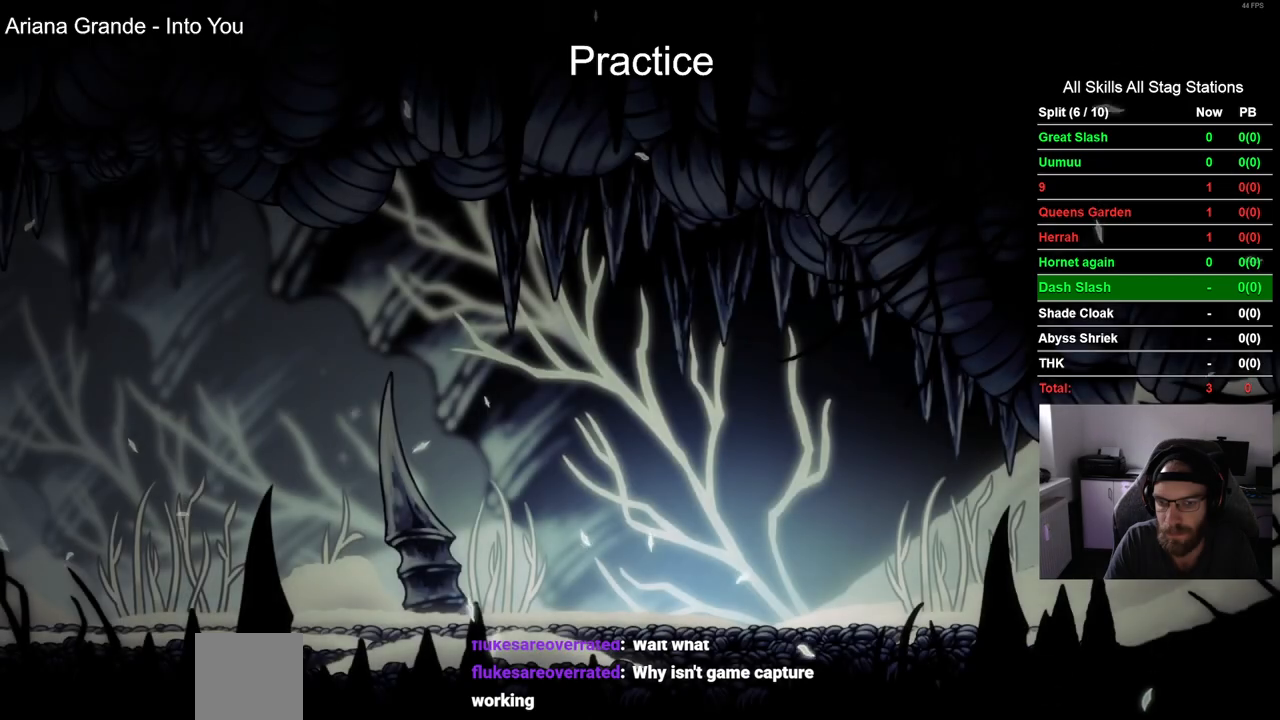
{"buttons": ["DPAD_LEFT"], "left_stick": "center", "right_stick": "center", "events": [[17, "CROSS", "down"], [83, "DPAD_RIGHT", "down"], [100, "CROSS", "up"], [233, "DPAD_RIGHT", "up"], [433, "DPAD_LEFT", "down"]]}
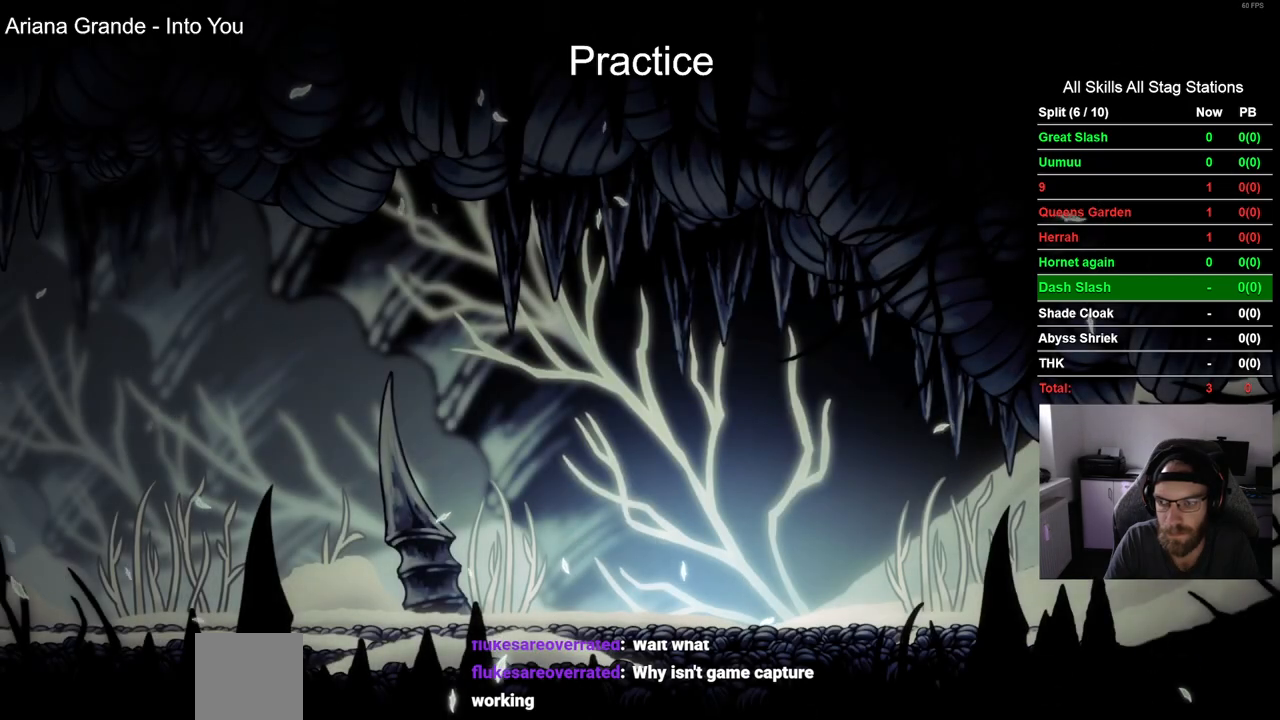
{"buttons": ["DPAD_LEFT"], "left_stick": "center", "right_stick": "center", "events": []}
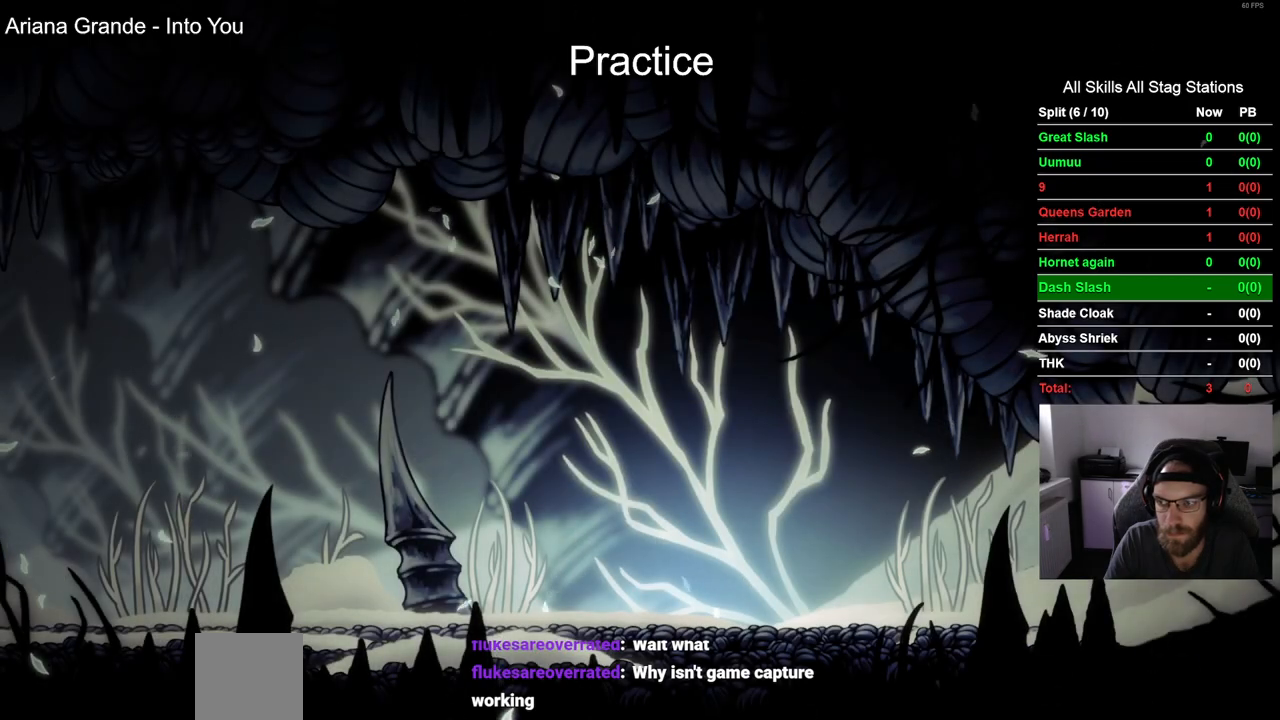
{"buttons": ["DPAD_LEFT"], "left_stick": "center", "right_stick": "center", "events": []}
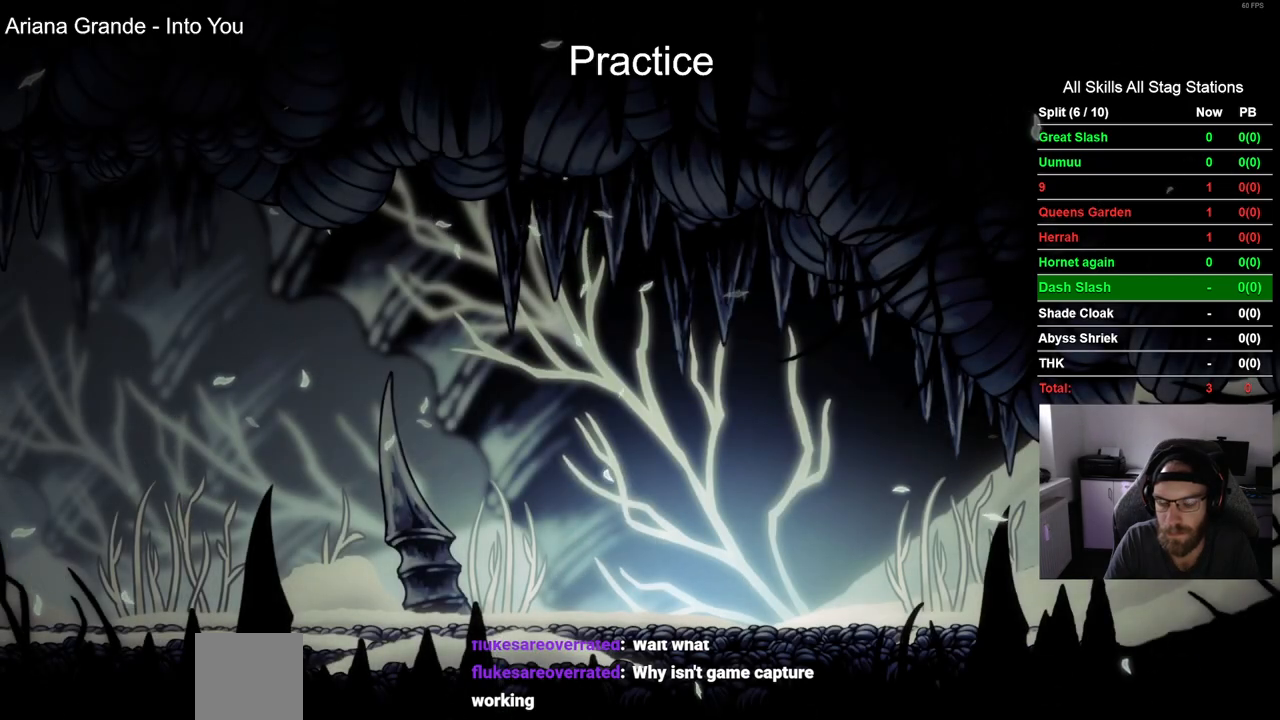
{"buttons": ["DPAD_LEFT"], "left_stick": "center", "right_stick": "center", "events": []}
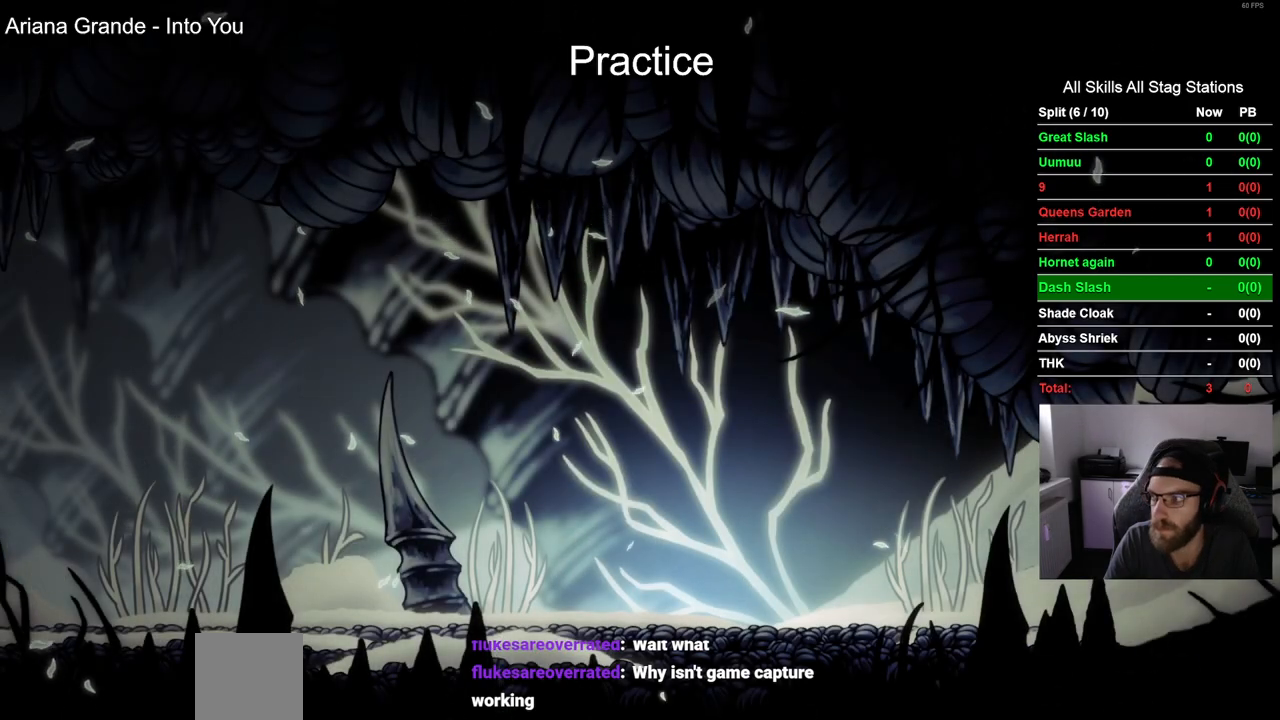
{"buttons": ["DPAD_LEFT"], "left_stick": "center", "right_stick": "center", "events": []}
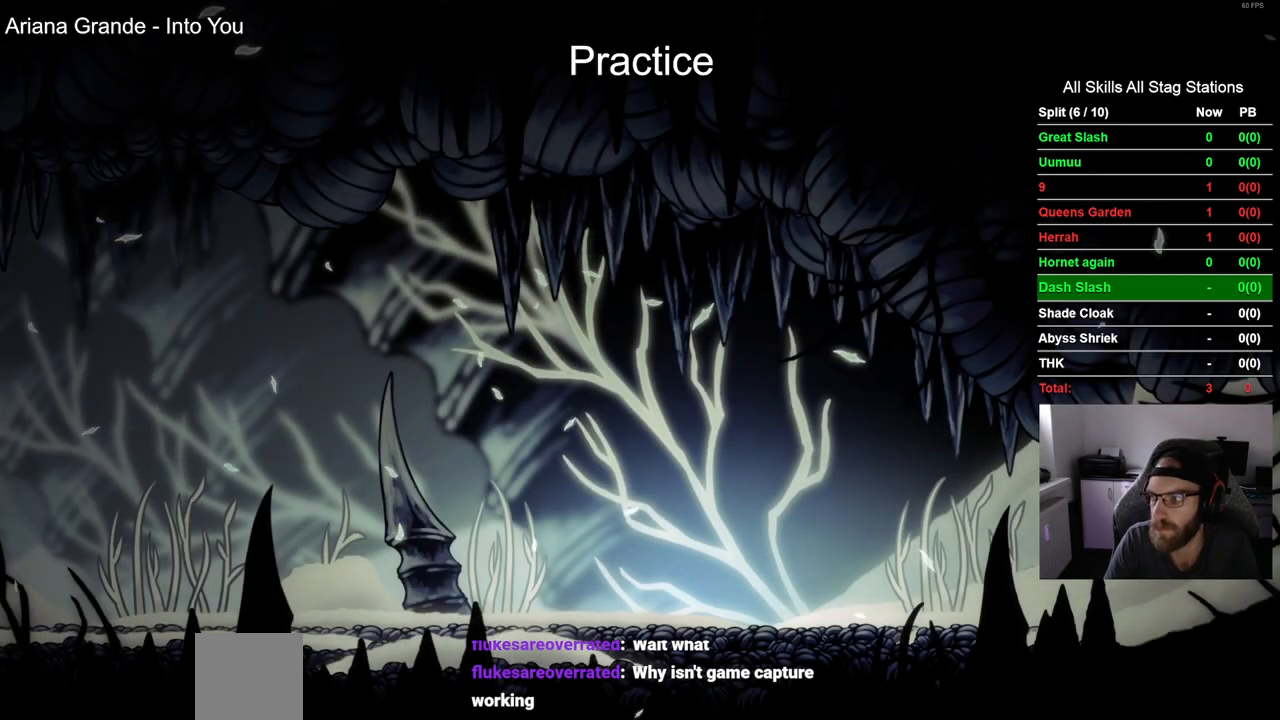
{"buttons": ["DPAD_LEFT"], "left_stick": "center", "right_stick": "center", "events": []}
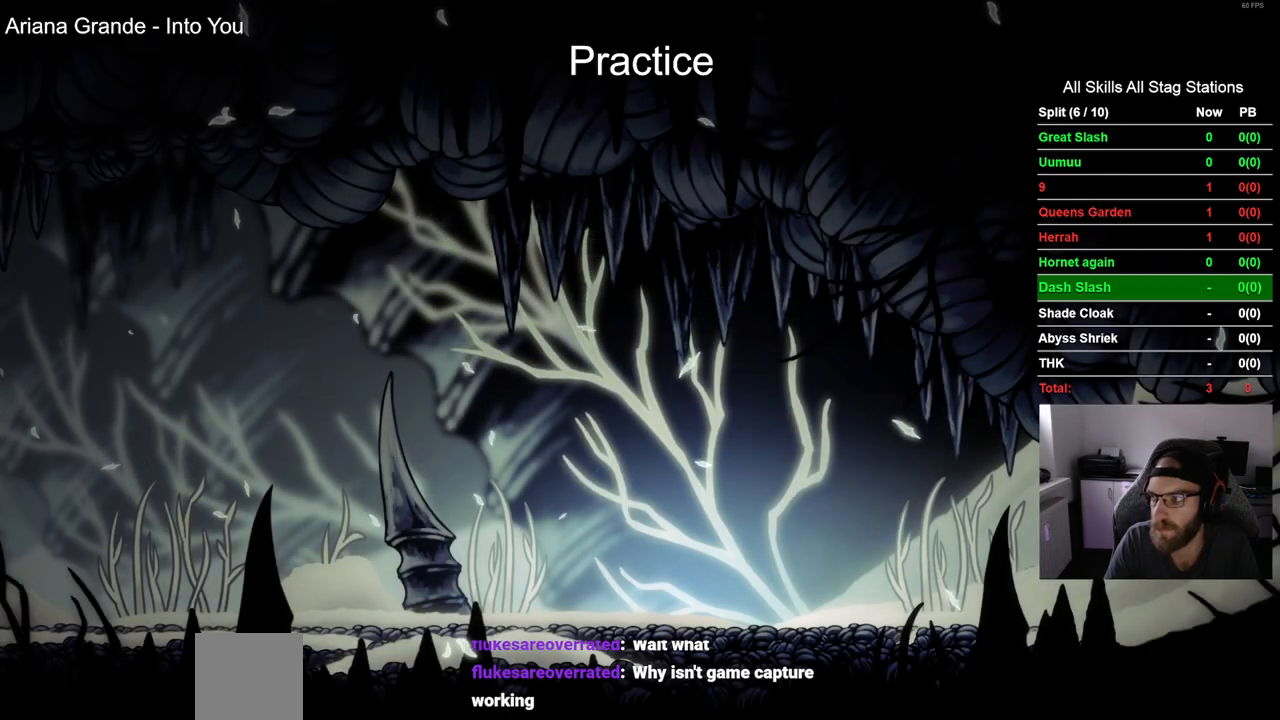
{"buttons": ["DPAD_LEFT"], "left_stick": "center", "right_stick": "center", "events": []}
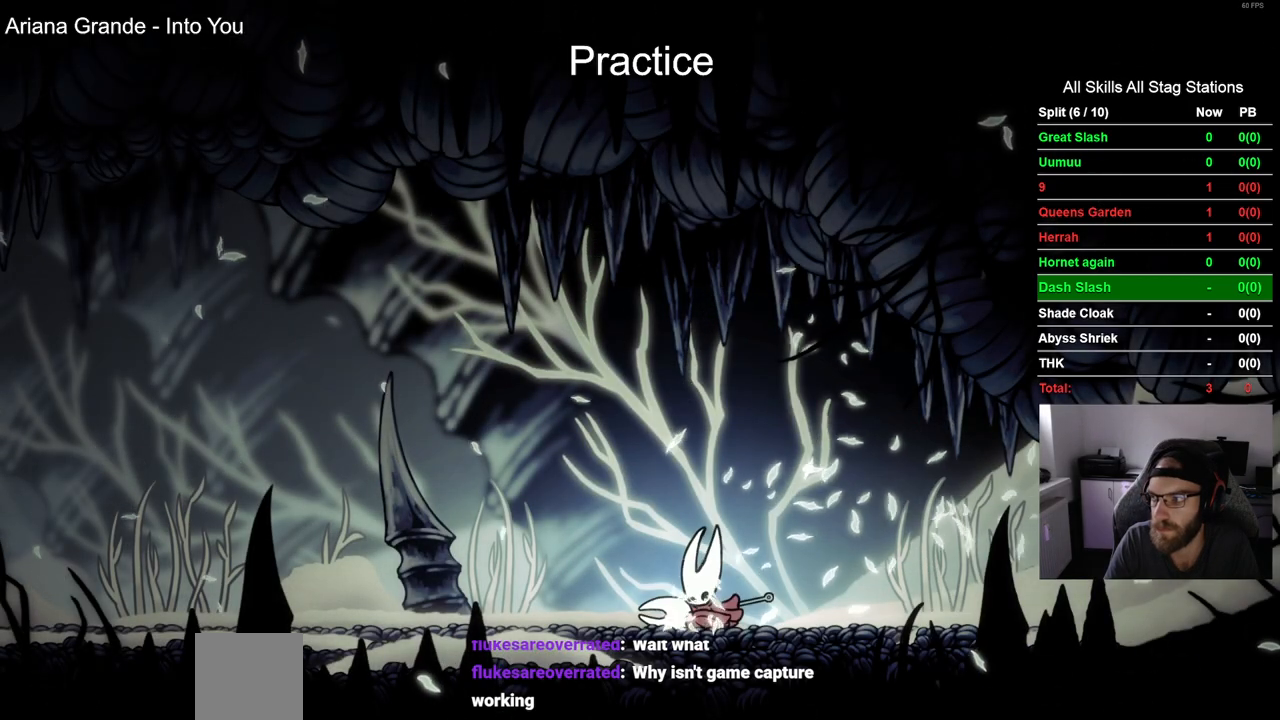
{"buttons": ["DPAD_LEFT"], "left_stick": "center", "right_stick": "center", "events": []}
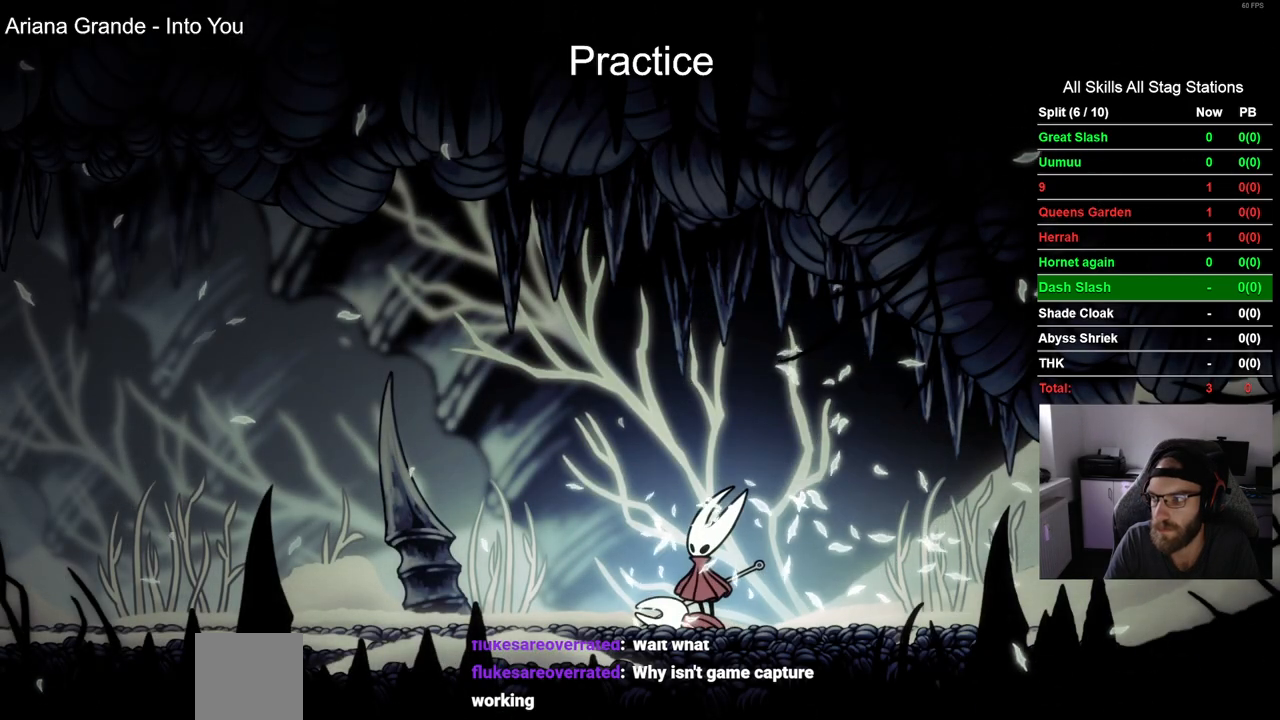
{"buttons": ["DPAD_LEFT"], "left_stick": "center", "right_stick": "center", "events": []}